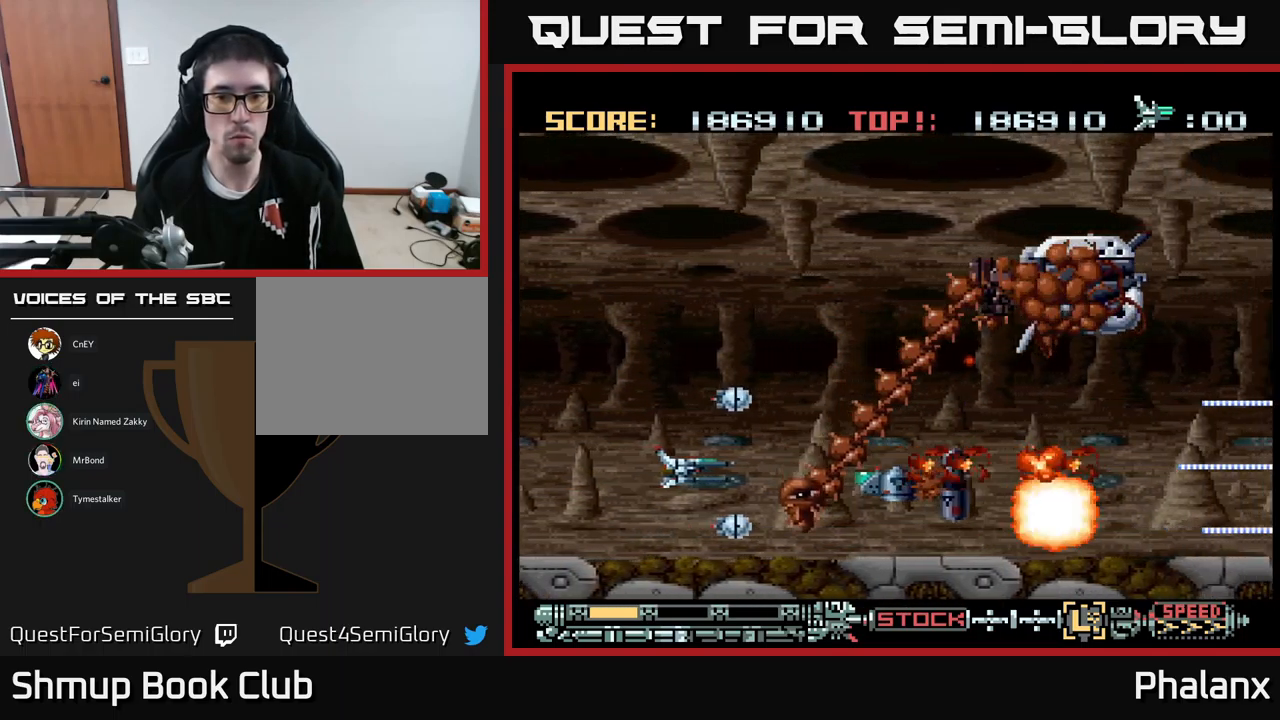
Gameplay with a controller (Xbox layout); each line is a JSON object with the inputs held at the frame after it. "events" lists button and stick changes between this image and that frame as [ms after this image, input, new state], when the widget could be followed in between. Not read: left_stick right_stick.
{"buttons": ["B", "DPAD_DOWN"], "events": [[100, "DPAD_UP", "down"], [266, "DPAD_UP", "up"], [283, "DPAD_LEFT", "up"], [499, "DPAD_DOWN", "down"]]}
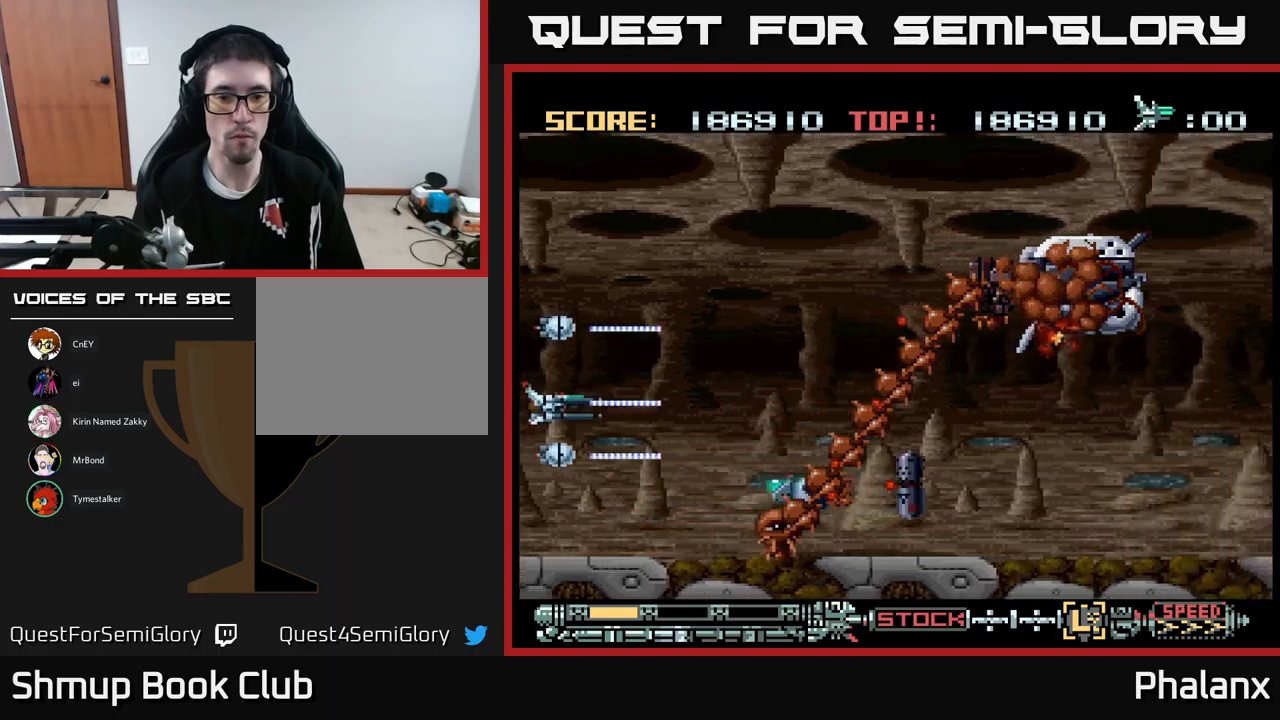
{"buttons": ["B"], "events": [[67, "DPAD_DOWN", "up"], [233, "DPAD_UP", "down"], [317, "DPAD_UP", "up"]]}
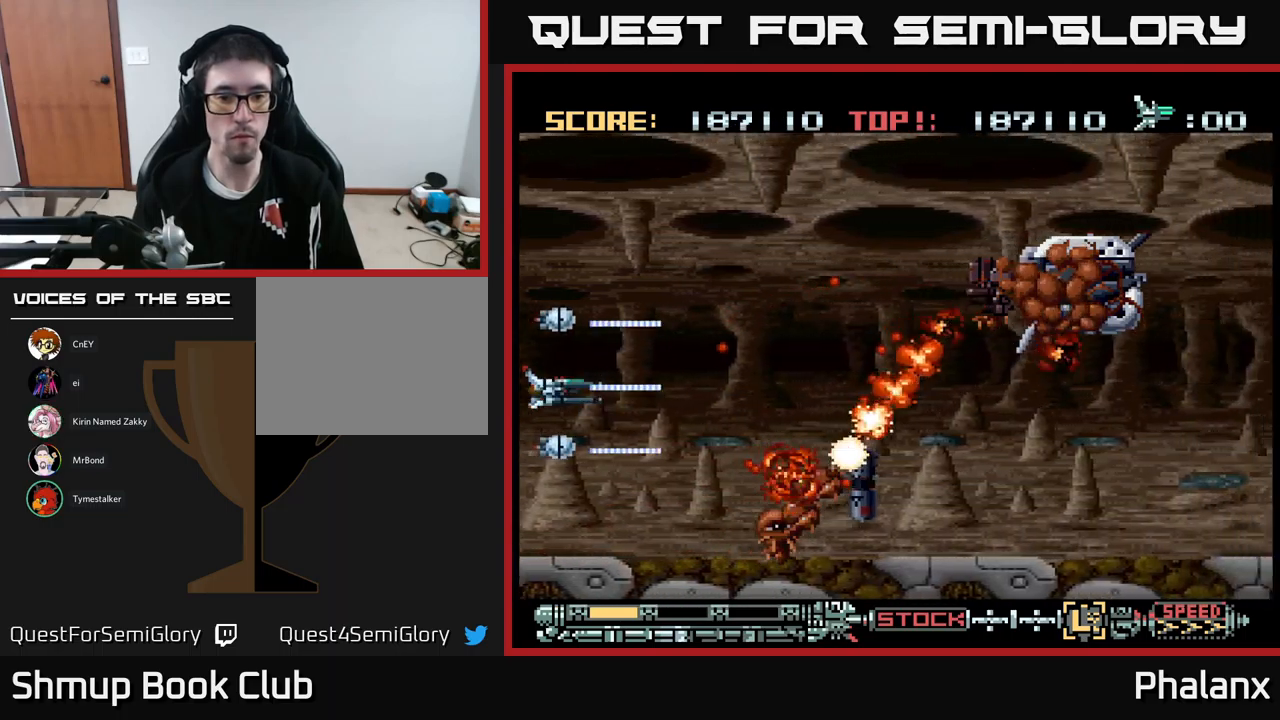
{"buttons": ["B"], "events": []}
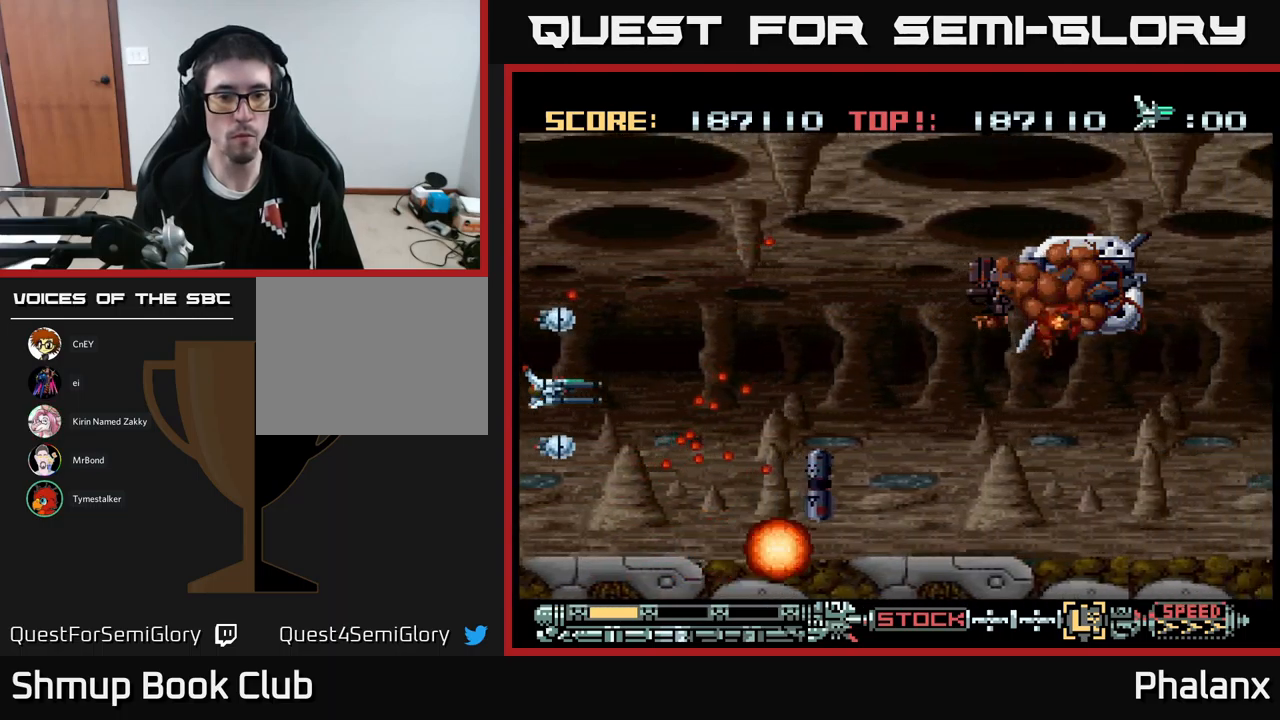
{"buttons": ["B", "DPAD_RIGHT"], "events": [[183, "DPAD_UP", "down"], [333, "DPAD_RIGHT", "down"], [400, "DPAD_UP", "up"]]}
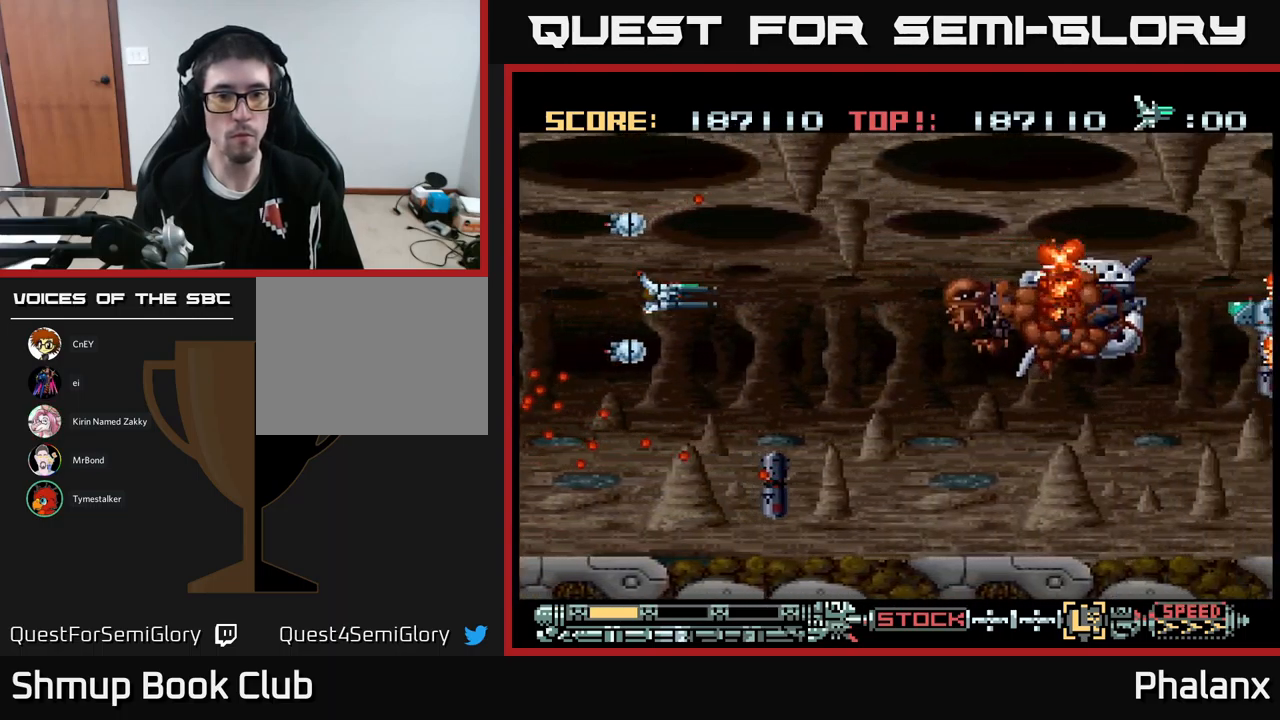
{"buttons": ["B"], "events": [[267, "DPAD_RIGHT", "up"], [383, "DPAD_DOWN", "down"], [450, "DPAD_DOWN", "up"]]}
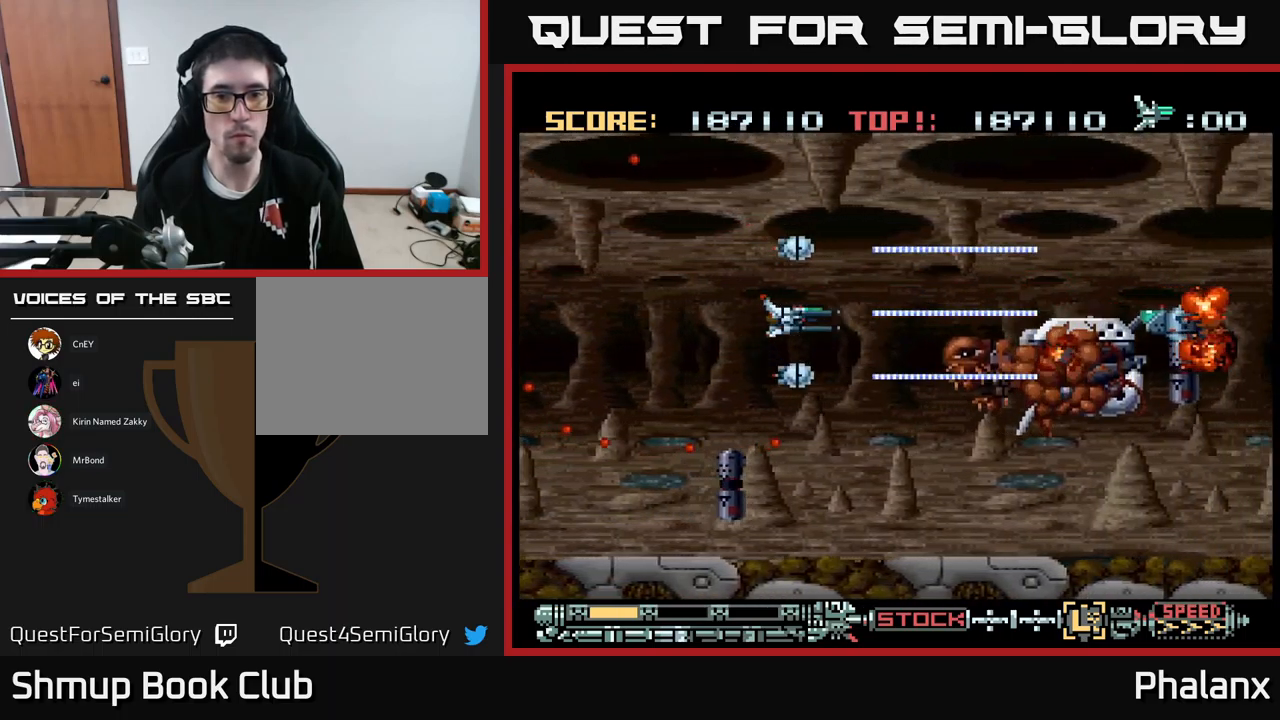
{"buttons": ["B", "DPAD_LEFT"], "events": [[133, "DPAD_LEFT", "down"], [167, "DPAD_UP", "down"], [233, "DPAD_UP", "up"], [250, "DPAD_LEFT", "up"], [500, "DPAD_LEFT", "down"]]}
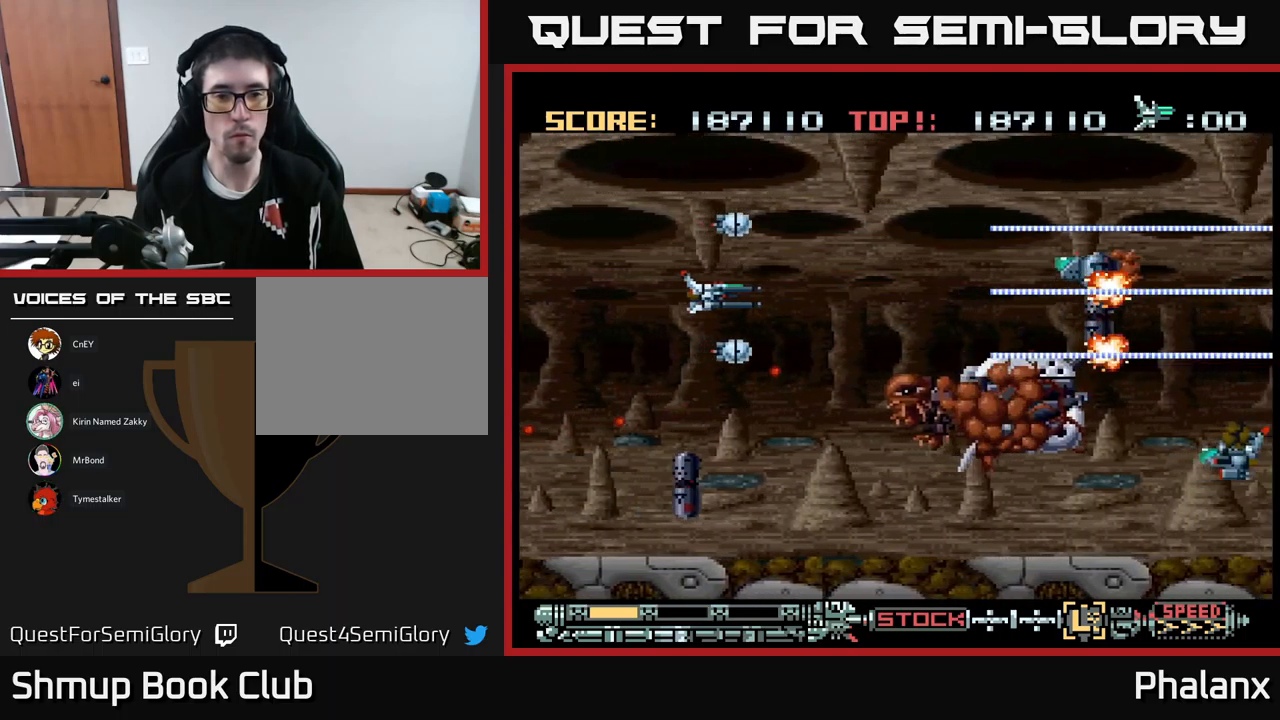
{"buttons": ["B", "DPAD_LEFT"], "events": [[267, "DPAD_LEFT", "up"], [467, "DPAD_LEFT", "down"]]}
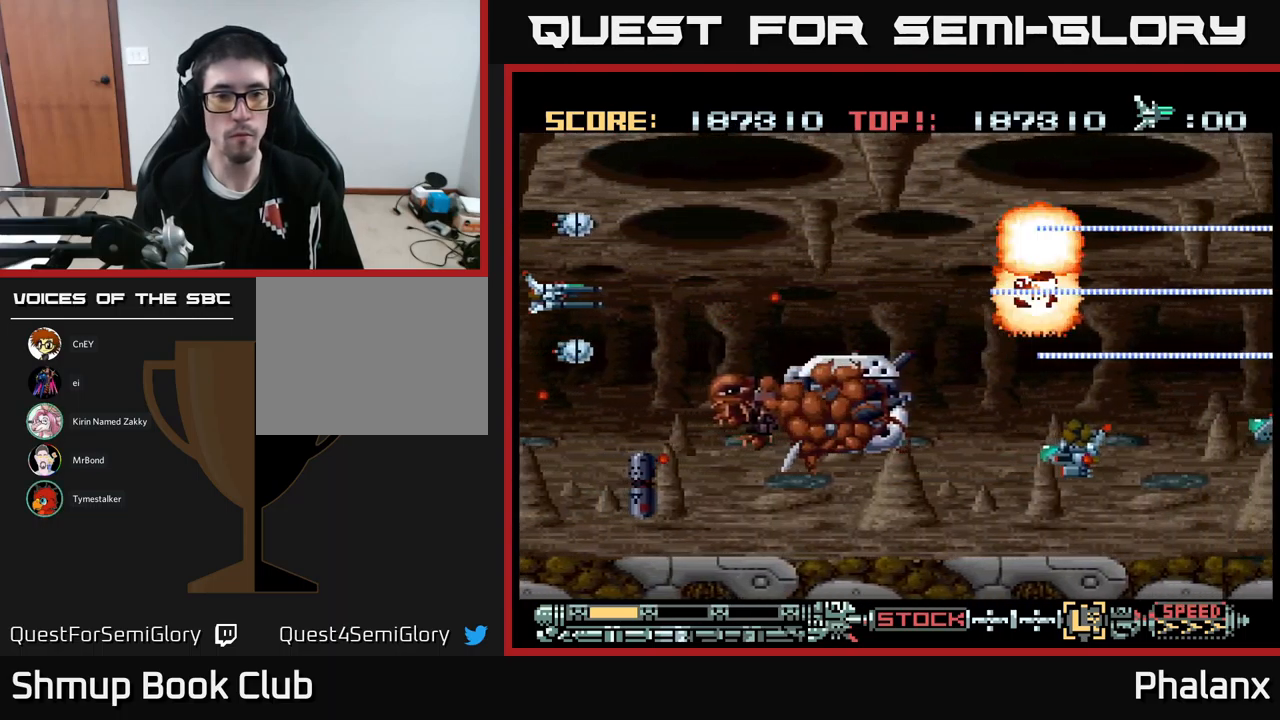
{"buttons": ["B"], "events": [[100, "DPAD_LEFT", "up"], [233, "DPAD_UP", "down"], [367, "DPAD_UP", "up"]]}
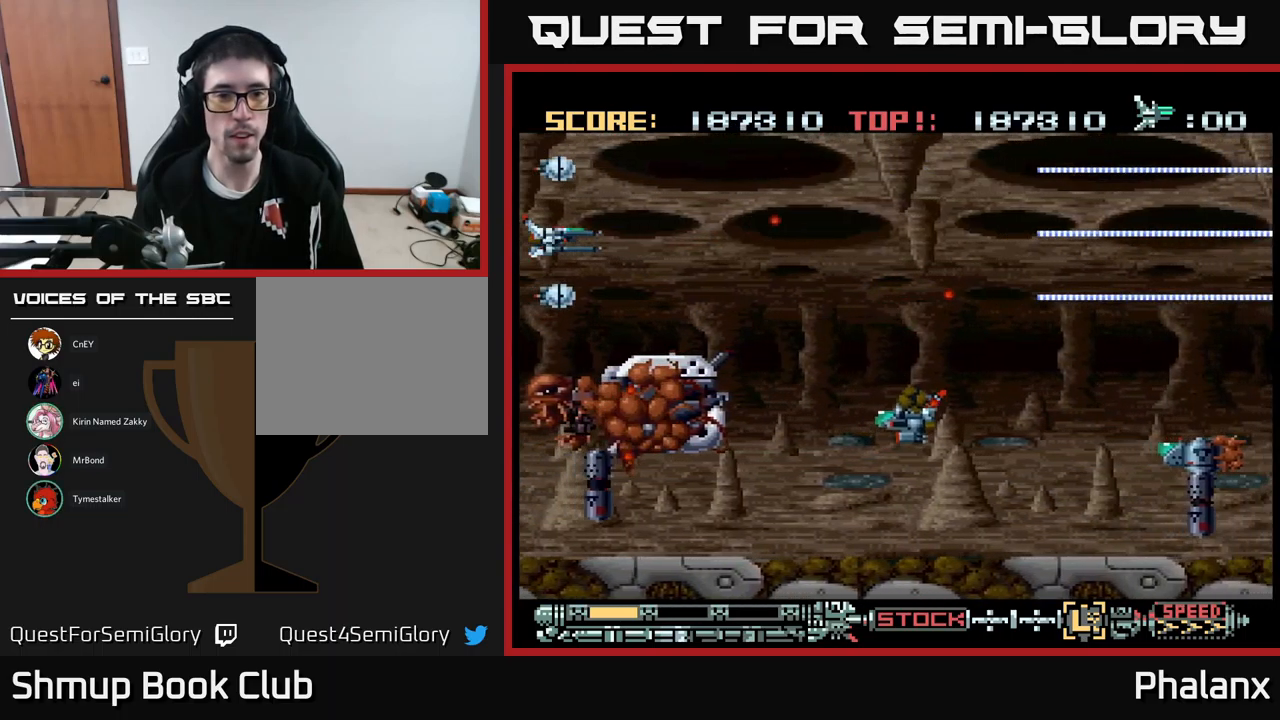
{"buttons": ["B", "DPAD_RIGHT"], "events": [[67, "DPAD_RIGHT", "down"]]}
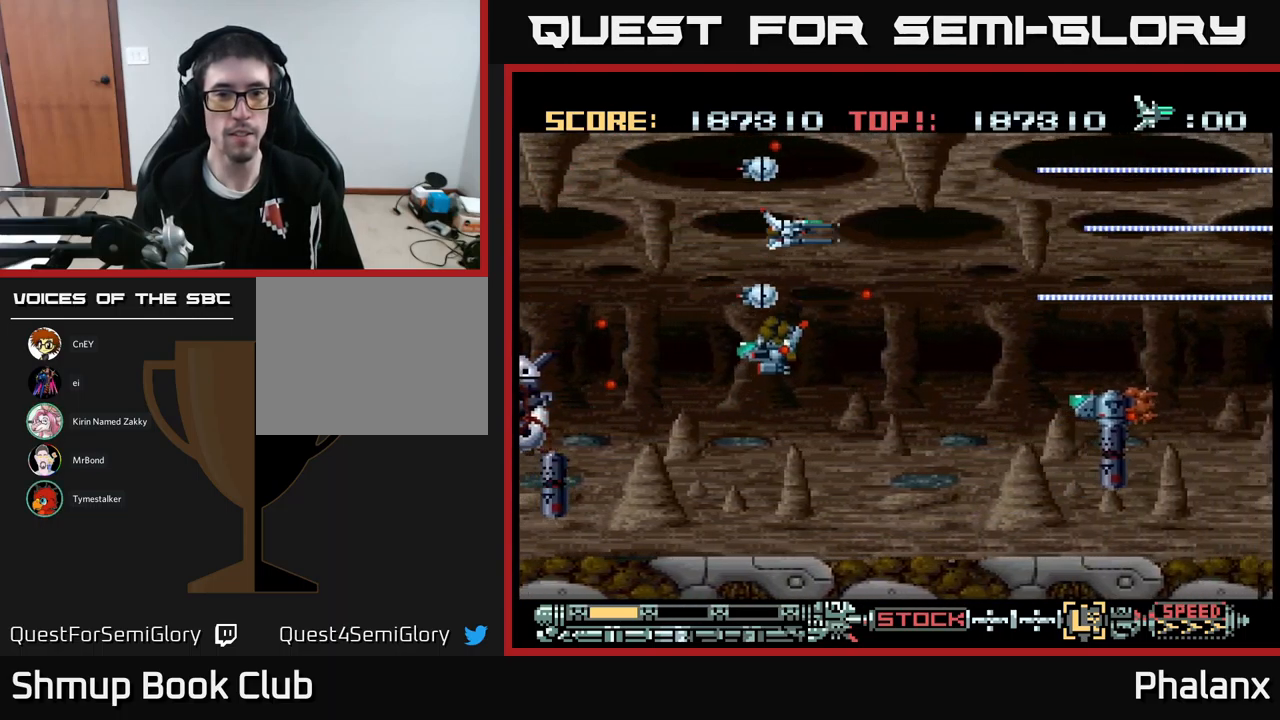
{"buttons": ["B", "DPAD_DOWN"], "events": [[17, "DPAD_RIGHT", "up"], [17, "DPAD_UP", "down"], [100, "DPAD_RIGHT", "down"], [133, "DPAD_UP", "up"], [250, "DPAD_DOWN", "down"], [350, "DPAD_RIGHT", "up"]]}
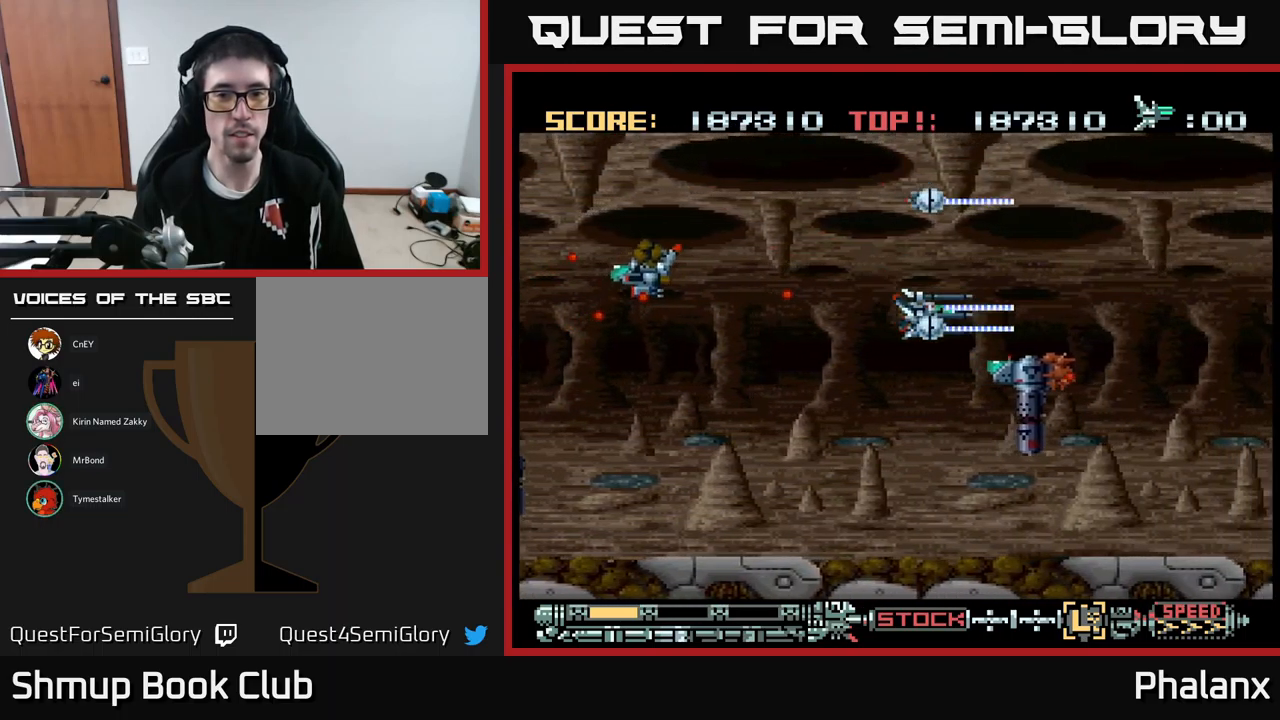
{"buttons": ["B", "DPAD_LEFT"], "events": [[50, "DPAD_LEFT", "down"], [167, "DPAD_LEFT", "up"], [217, "DPAD_DOWN", "up"], [250, "DPAD_LEFT", "down"], [334, "DPAD_LEFT", "up"], [500, "DPAD_LEFT", "down"]]}
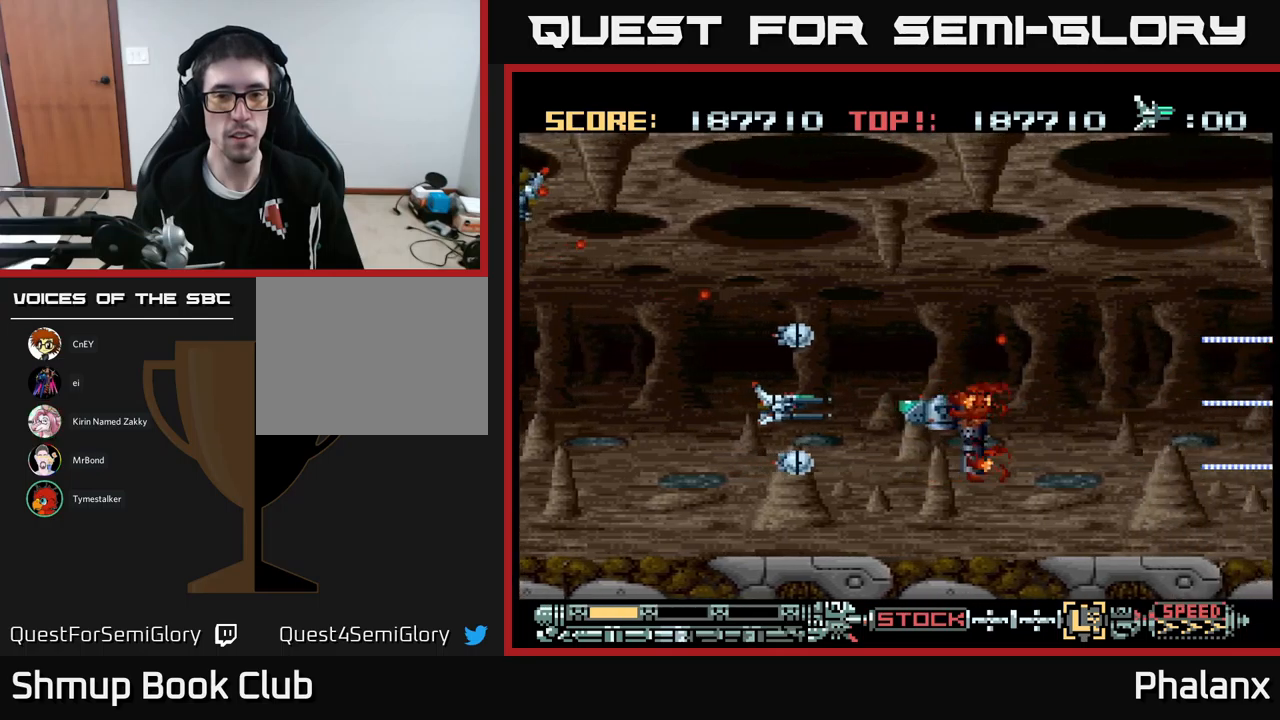
{"buttons": ["B"], "events": [[67, "DPAD_LEFT", "up"], [200, "DPAD_DOWN", "down"], [267, "DPAD_DOWN", "up"], [384, "DPAD_LEFT", "down"], [417, "DPAD_DOWN", "down"], [434, "DPAD_DOWN", "up"], [484, "DPAD_LEFT", "up"]]}
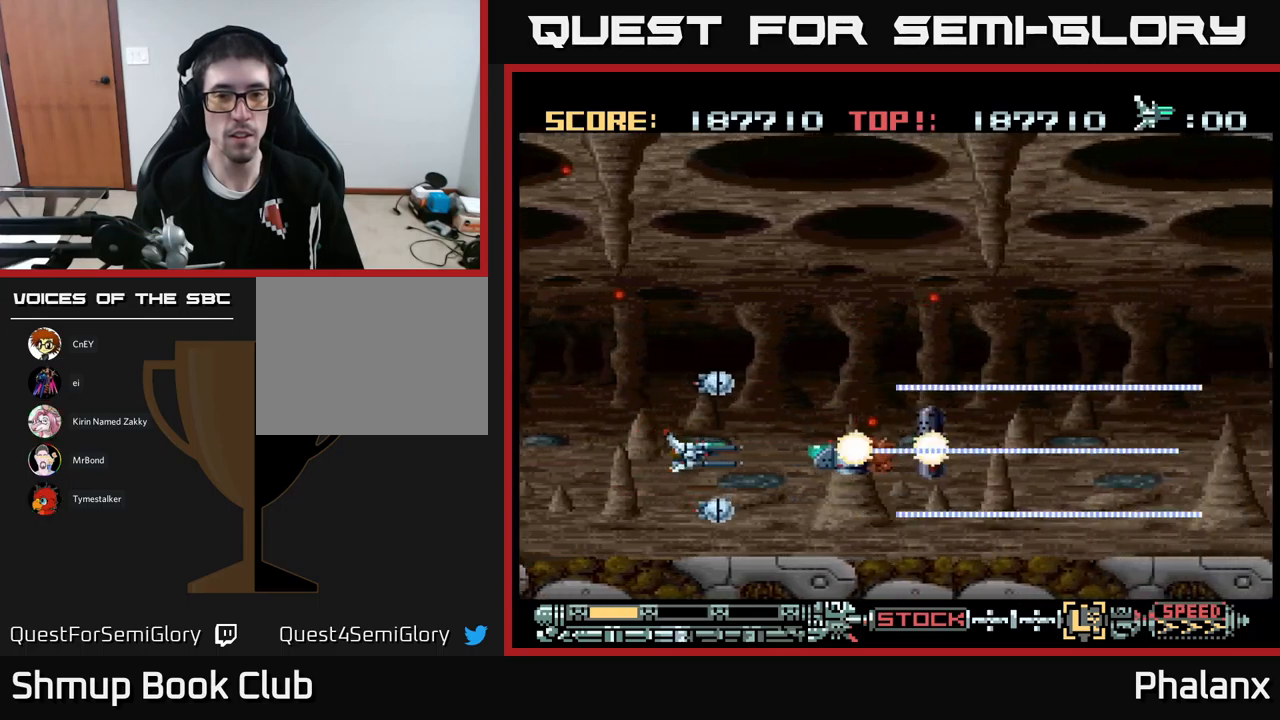
{"buttons": ["B", "DPAD_UP"], "events": [[100, "DPAD_LEFT", "down"], [117, "DPAD_DOWN", "down"], [167, "DPAD_DOWN", "up"], [217, "DPAD_LEFT", "up"], [367, "DPAD_LEFT", "down"], [384, "DPAD_UP", "down"], [500, "DPAD_LEFT", "up"]]}
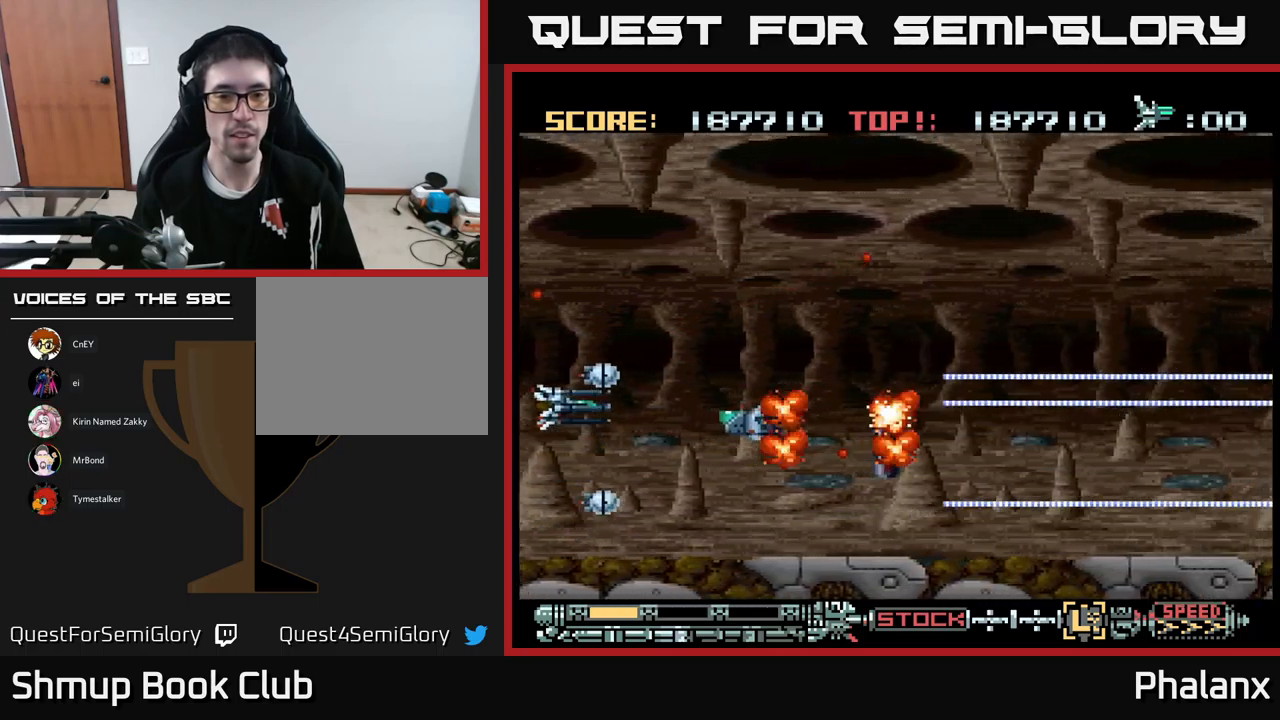
{"buttons": ["B", "DPAD_UP"], "events": [[50, "DPAD_UP", "up"], [500, "DPAD_UP", "down"]]}
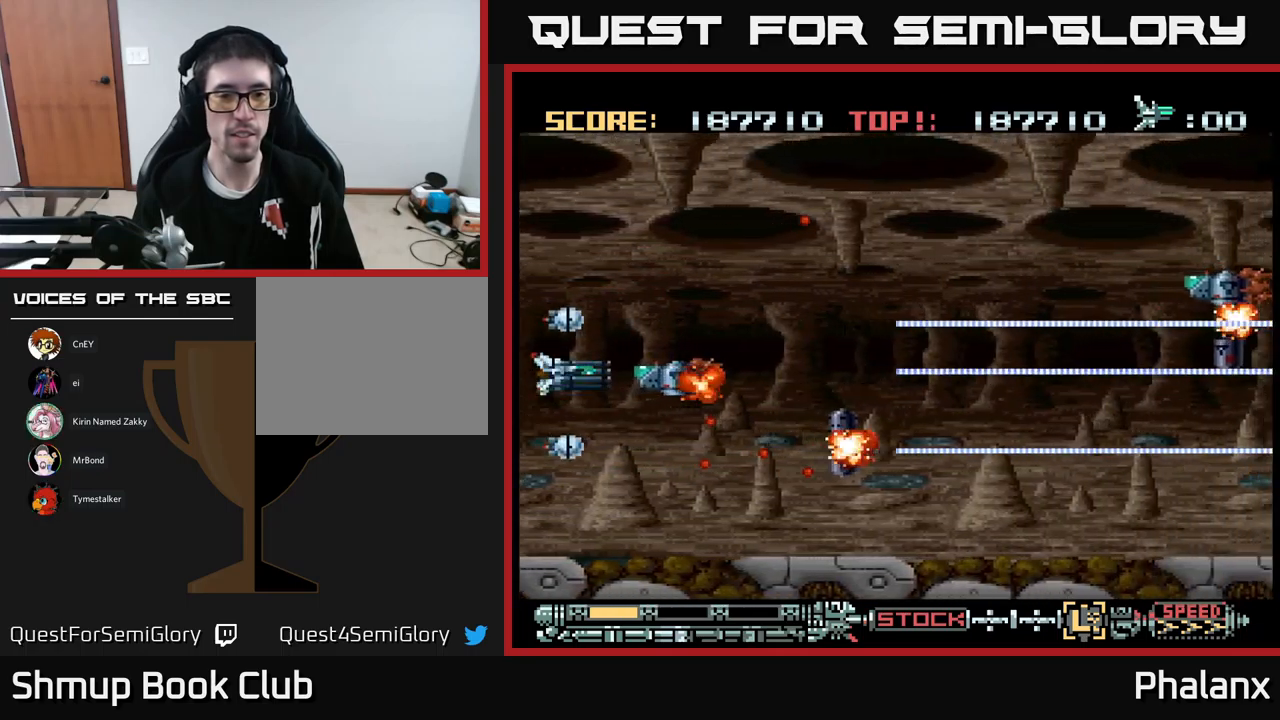
{"buttons": ["B", "DPAD_RIGHT"], "events": [[134, "DPAD_UP", "up"], [300, "DPAD_RIGHT", "down"]]}
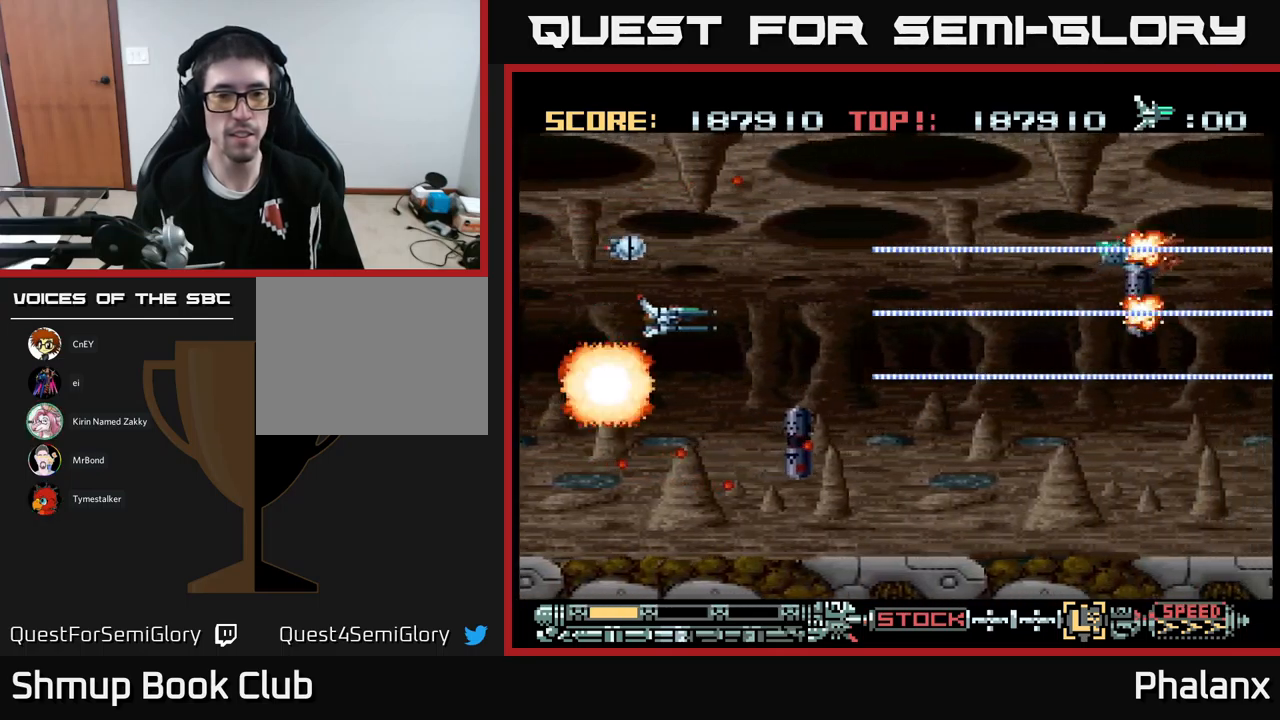
{"buttons": ["B"], "events": [[300, "DPAD_UP", "down"], [417, "DPAD_UP", "up"], [500, "DPAD_RIGHT", "up"]]}
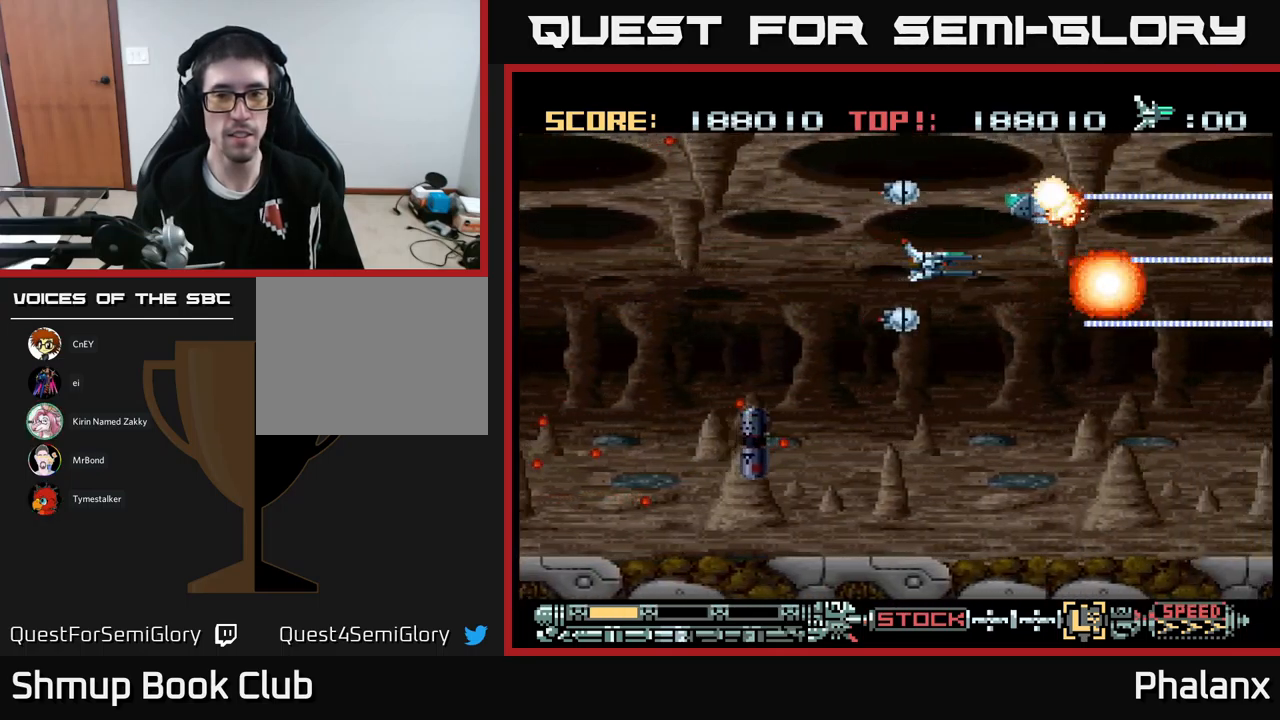
{"buttons": ["B", "DPAD_LEFT"], "events": [[84, "DPAD_LEFT", "down"], [100, "DPAD_UP", "down"], [200, "DPAD_UP", "up"], [217, "DPAD_LEFT", "up"], [417, "DPAD_LEFT", "down"]]}
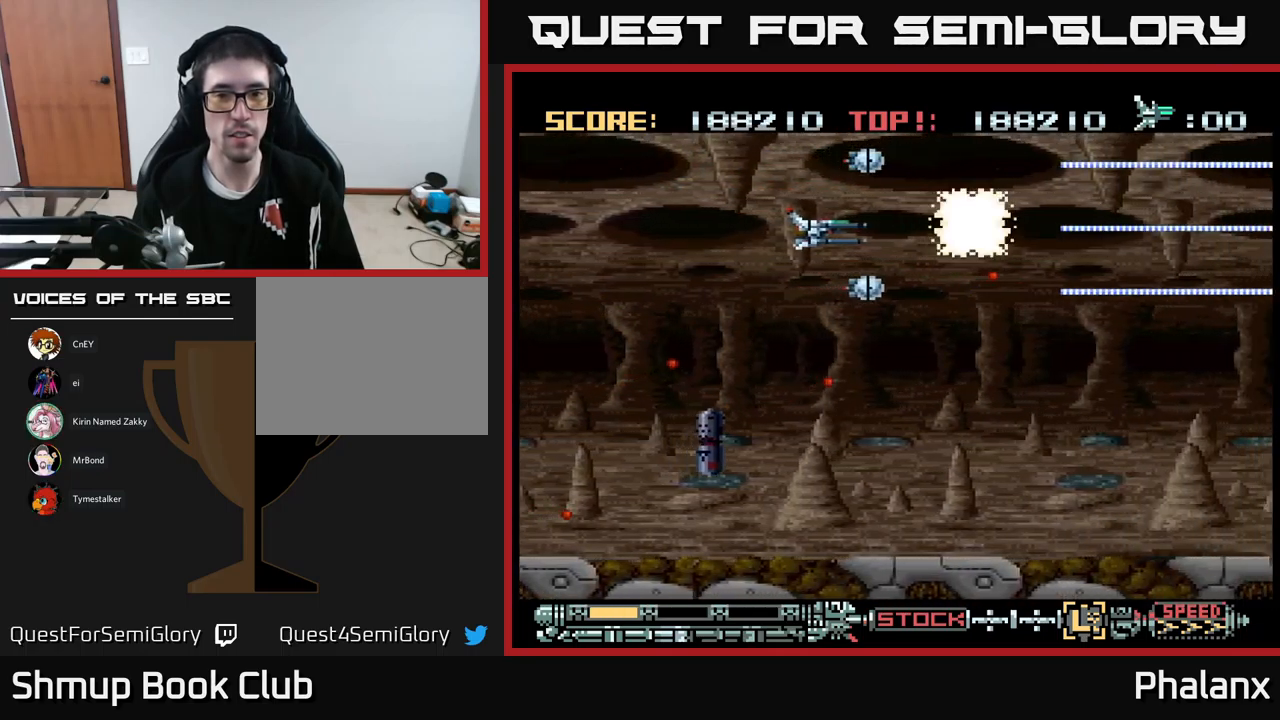
{"buttons": ["B", "DPAD_DOWN"], "events": [[34, "DPAD_LEFT", "up"], [250, "DPAD_LEFT", "down"], [334, "DPAD_LEFT", "up"], [500, "DPAD_DOWN", "down"]]}
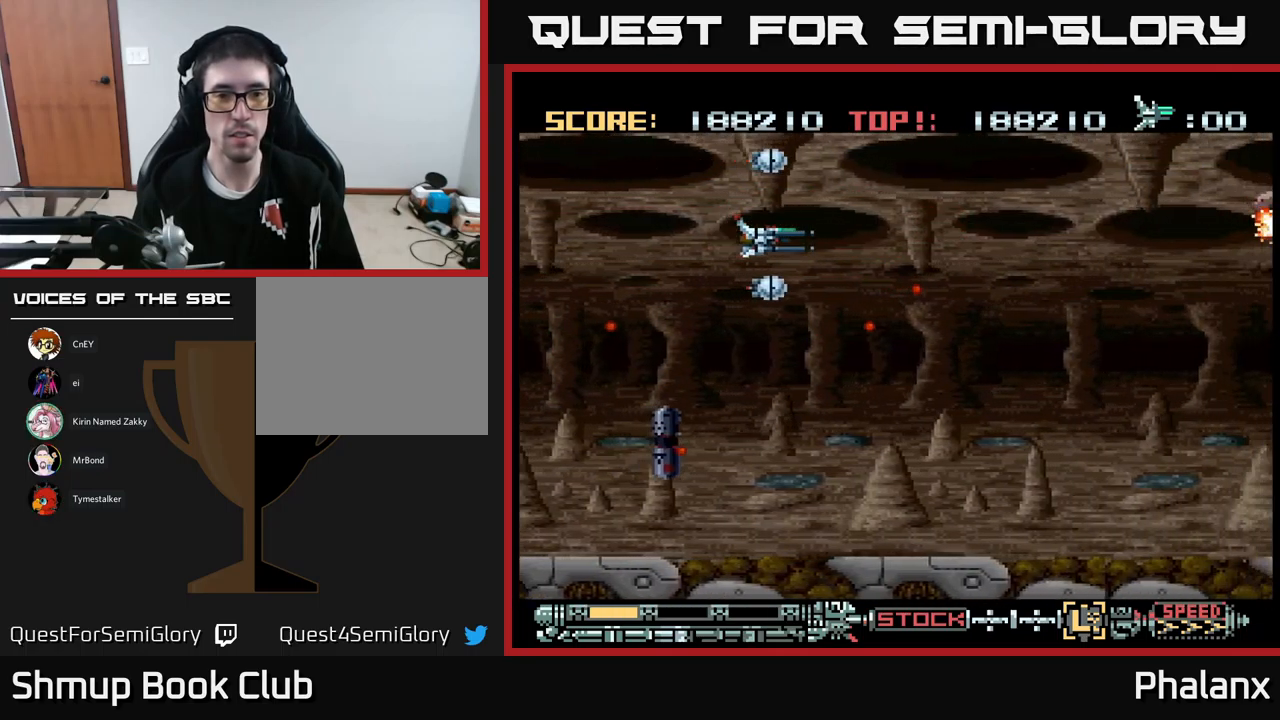
{"buttons": ["B", "Y", "DPAD_DOWN", "DPAD_RIGHT"], "events": [[367, "DPAD_RIGHT", "down"], [484, "Y", "down"]]}
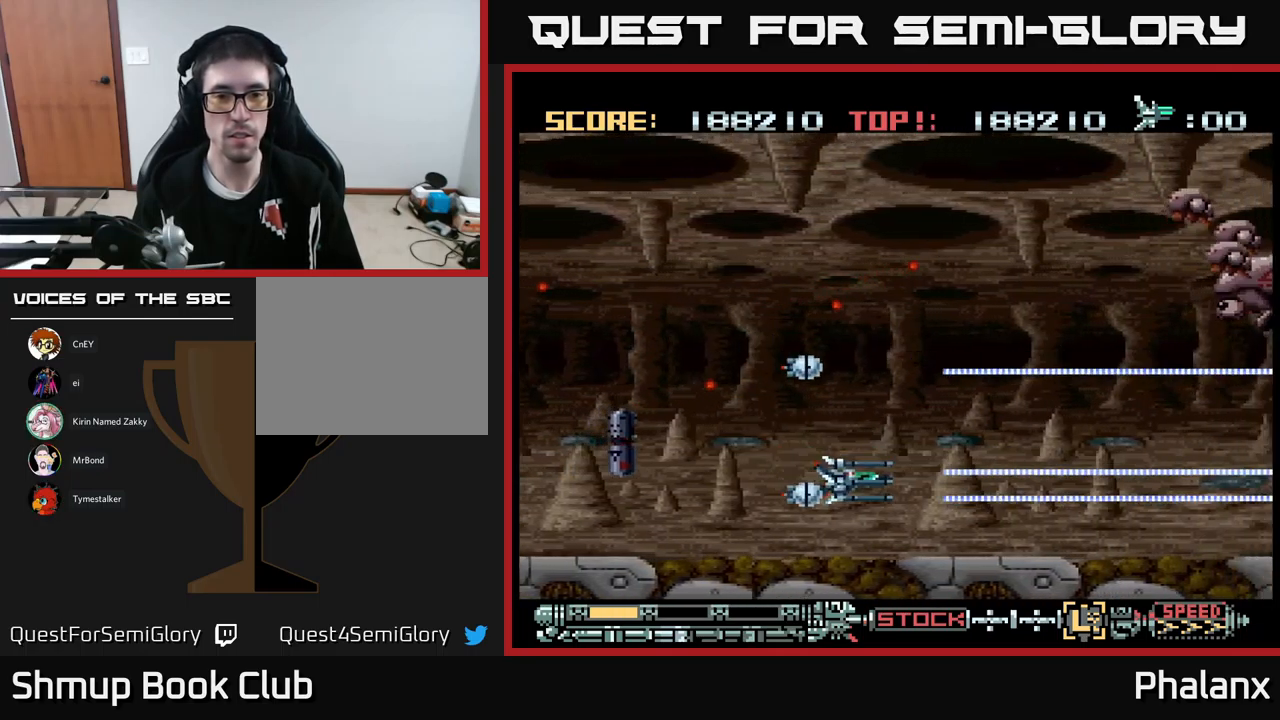
{"buttons": ["B"], "events": [[17, "DPAD_DOWN", "up"], [84, "Y", "up"], [134, "DPAD_UP", "down"], [300, "DPAD_RIGHT", "up"], [467, "DPAD_UP", "up"]]}
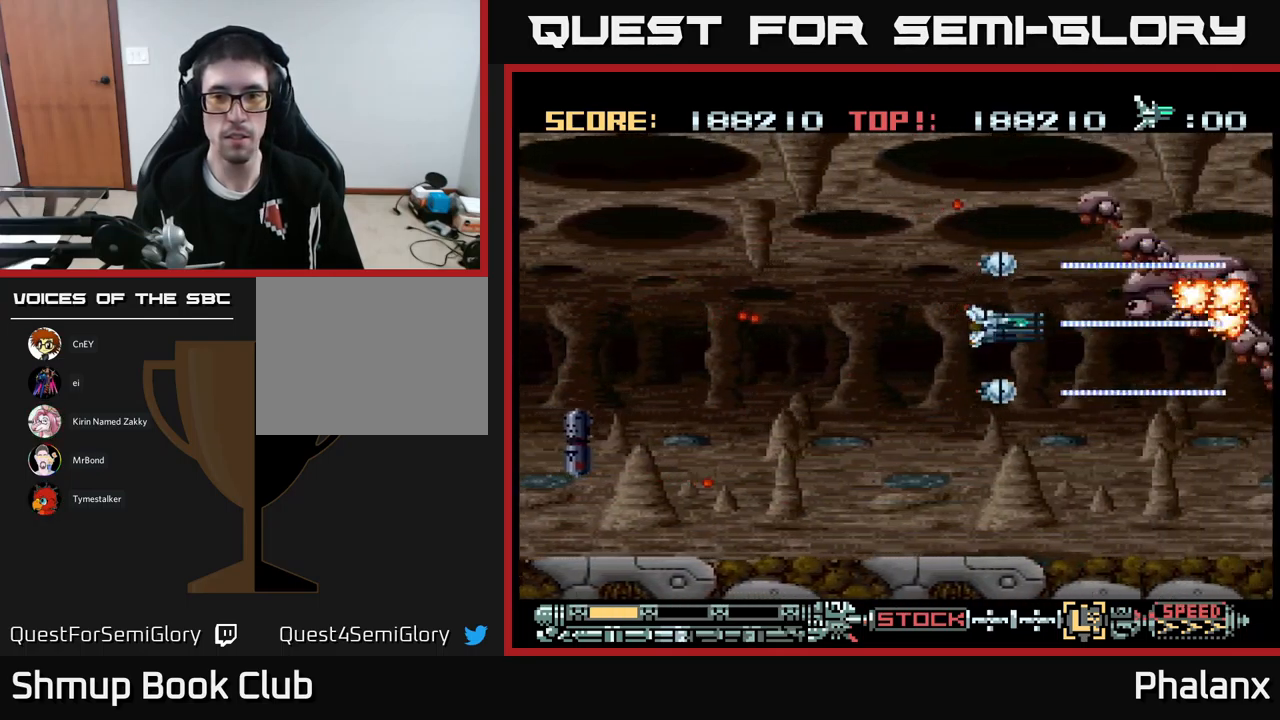
{"buttons": ["B"], "events": [[50, "DPAD_LEFT", "down"], [100, "DPAD_LEFT", "up"], [334, "DPAD_LEFT", "down"], [434, "DPAD_LEFT", "up"]]}
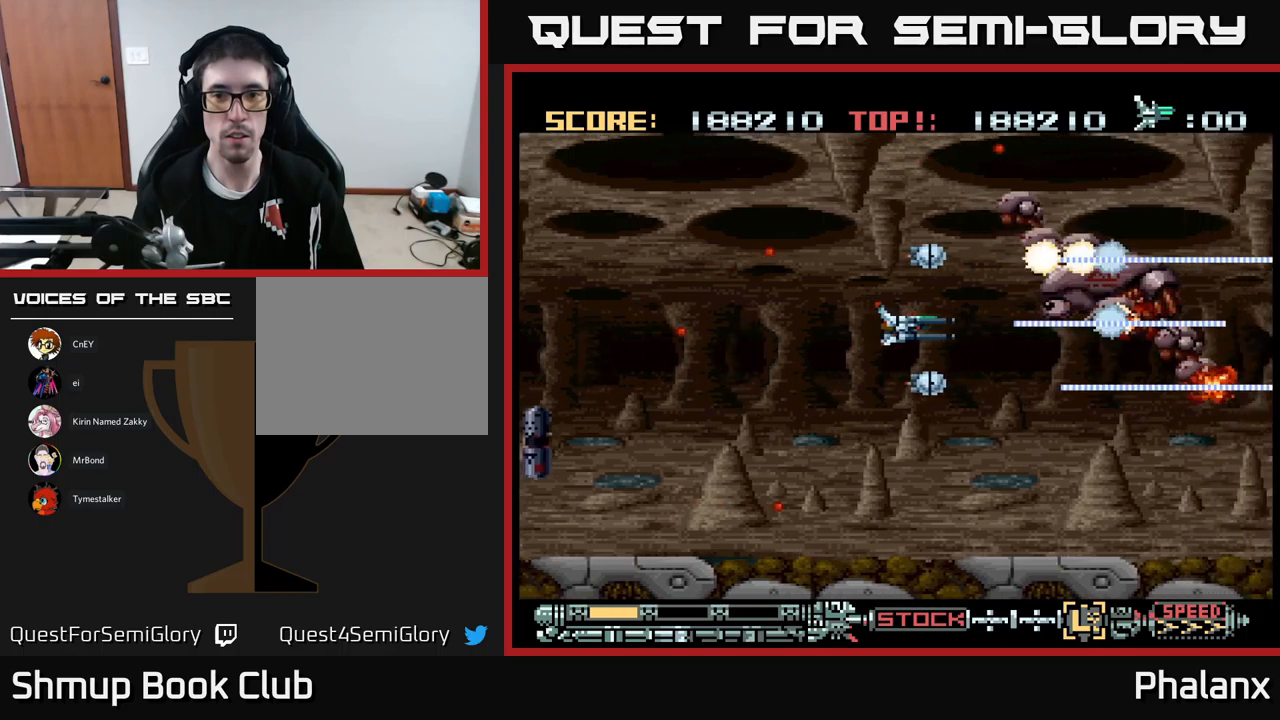
{"buttons": ["B", "DPAD_LEFT"], "events": [[67, "DPAD_LEFT", "down"], [183, "DPAD_LEFT", "up"], [283, "DPAD_LEFT", "down"], [383, "DPAD_LEFT", "up"], [483, "DPAD_LEFT", "down"]]}
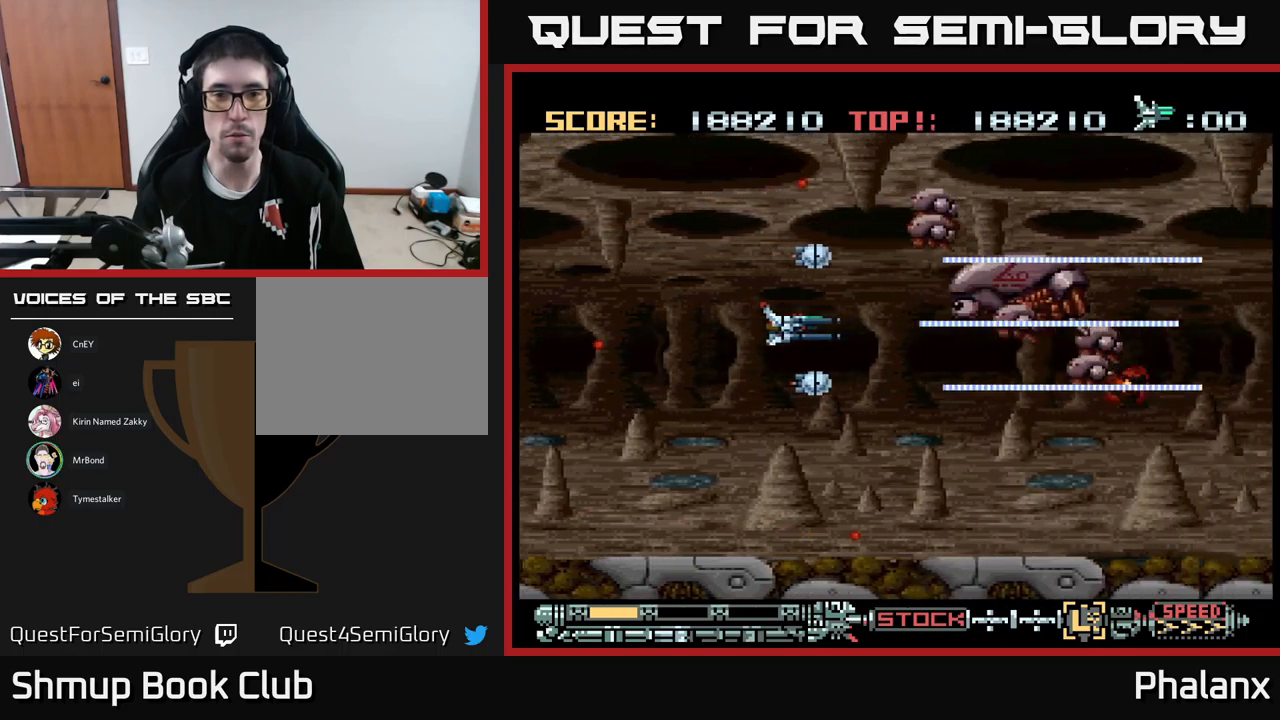
{"buttons": ["B"], "events": [[100, "DPAD_LEFT", "up"], [167, "DPAD_LEFT", "down"], [267, "DPAD_LEFT", "up"], [367, "DPAD_LEFT", "down"], [467, "DPAD_LEFT", "up"]]}